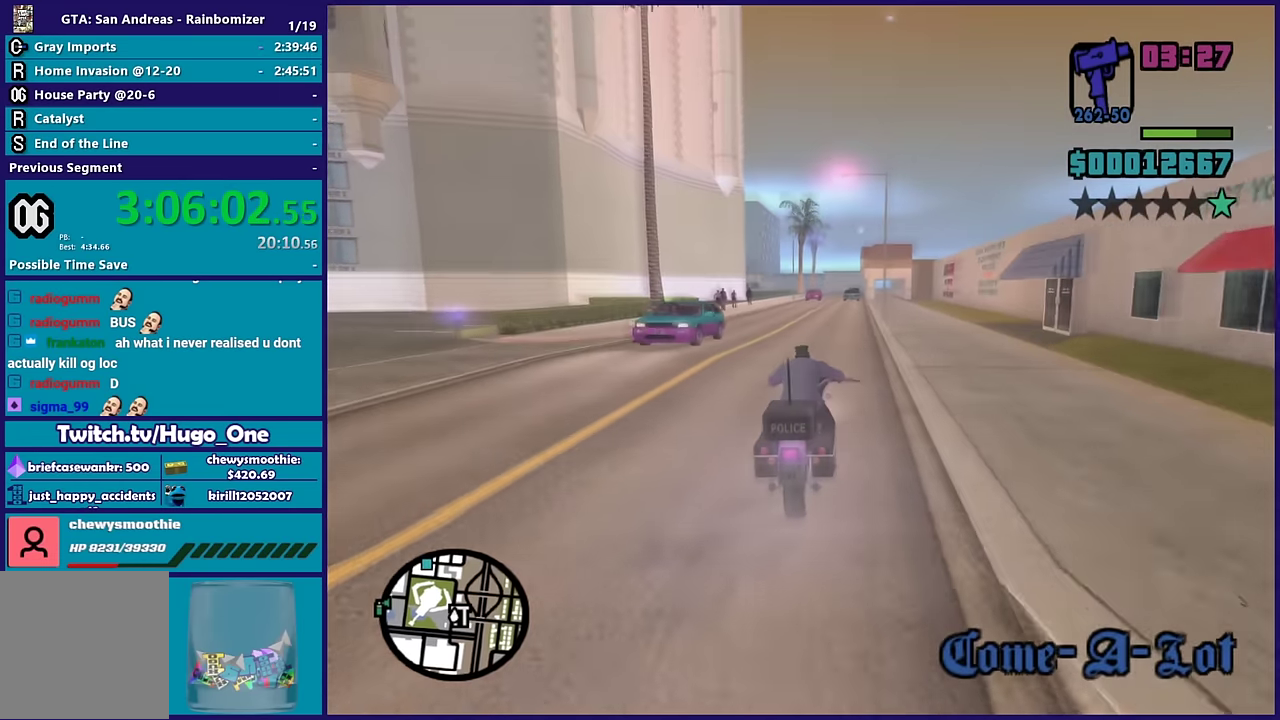
Gameplay with a controller (Xbox layout); each line is a JSON object with the inputs held at the frame after it. "events" lists button and stick changes between this image and that frame as [ms after this image, input, new state], when the widget could be followed in between.
{"buttons": ["R2"], "left_stick": "up", "right_stick": "down-left", "events": [[150, "left_stick", "center"], [233, "left_stick", "up-left"], [383, "left_stick", "center"], [466, "left_stick", "up"]]}
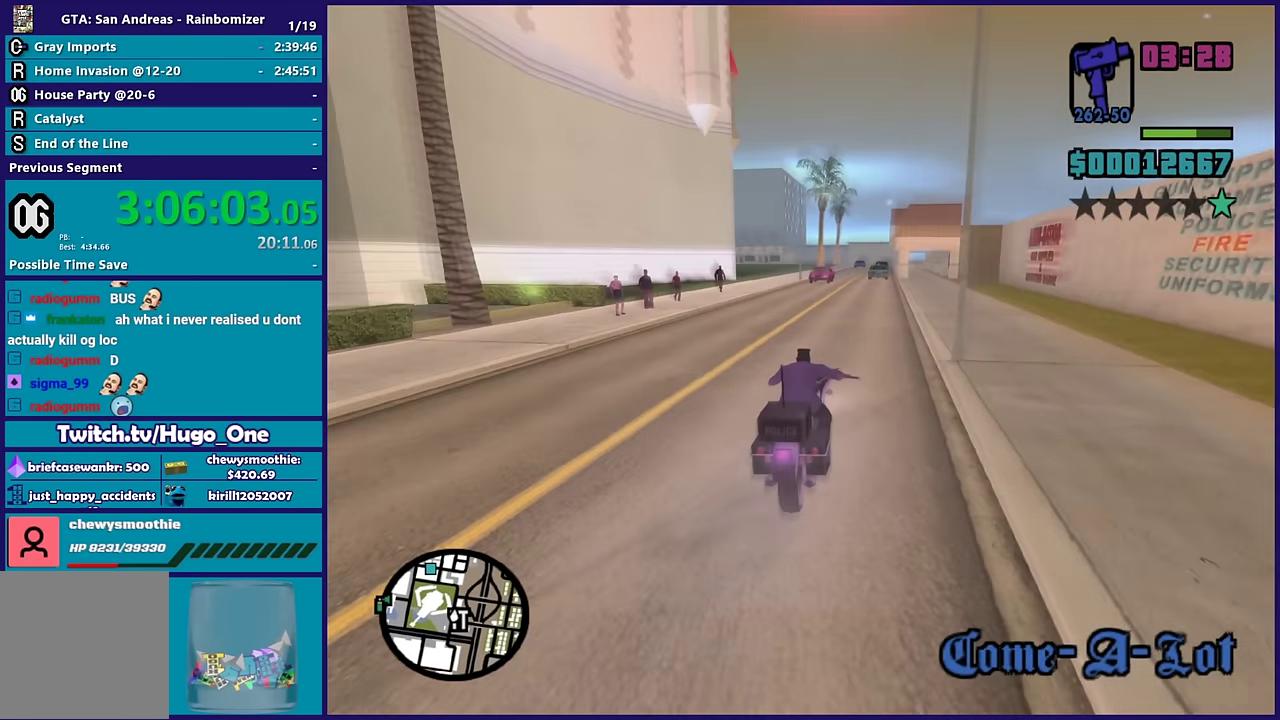
{"buttons": ["R2"], "left_stick": "left", "right_stick": "down-left", "events": [[50, "left_stick", "up-left"], [150, "left_stick", "down-left"], [266, "left_stick", "left"], [316, "left_stick", "up-left"], [366, "left_stick", "left"]]}
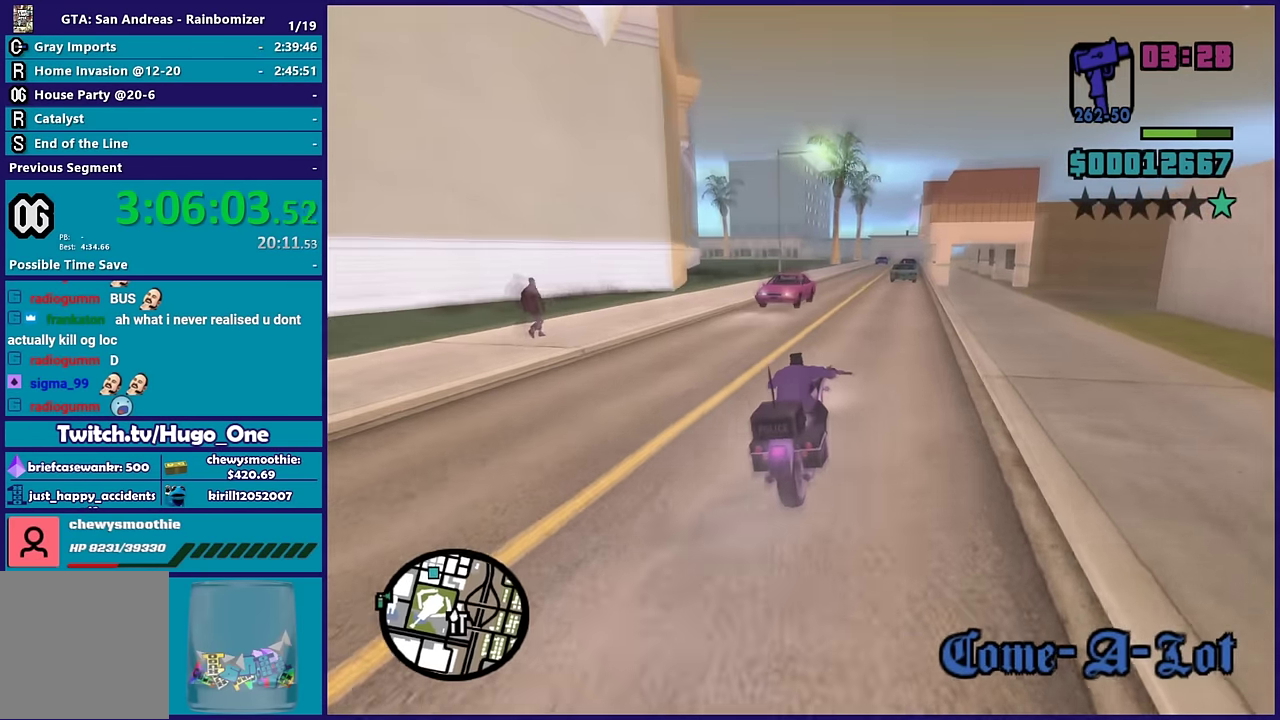
{"buttons": ["R2"], "left_stick": "left", "right_stick": "down-left", "events": []}
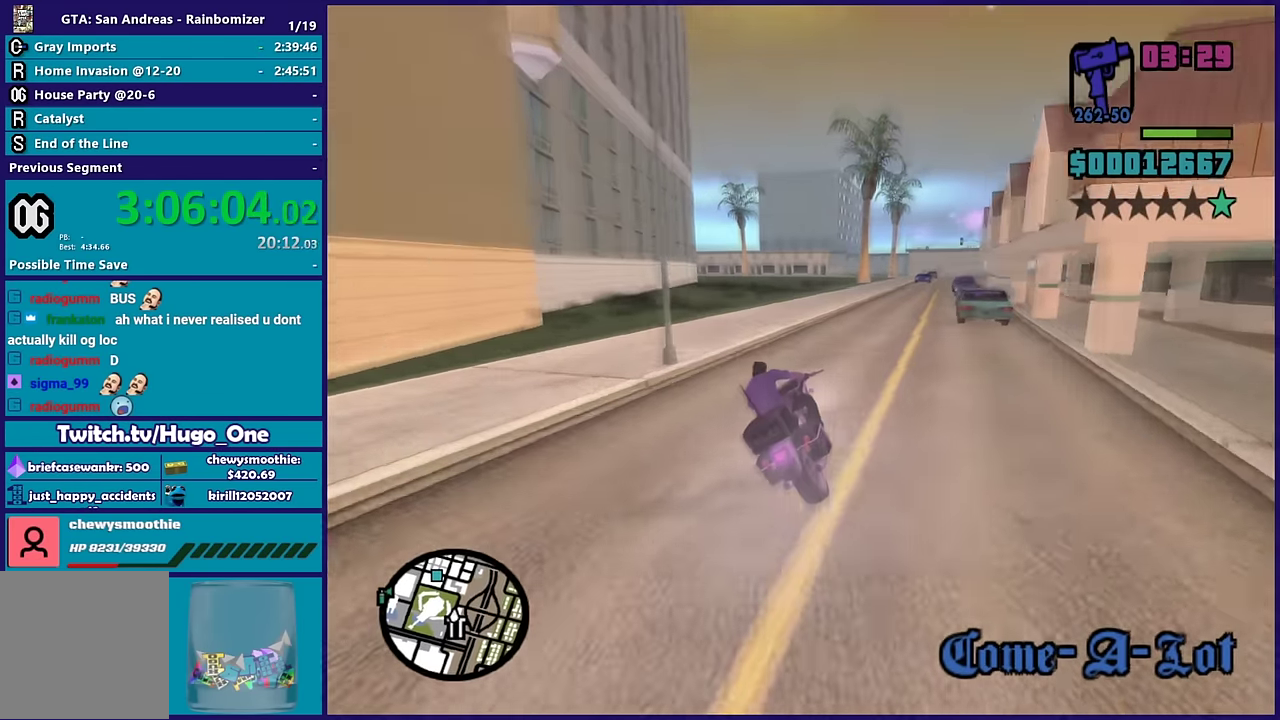
{"buttons": ["R2"], "left_stick": "left", "right_stick": "down-left", "events": [[383, "left_stick", "up-left"], [500, "left_stick", "left"]]}
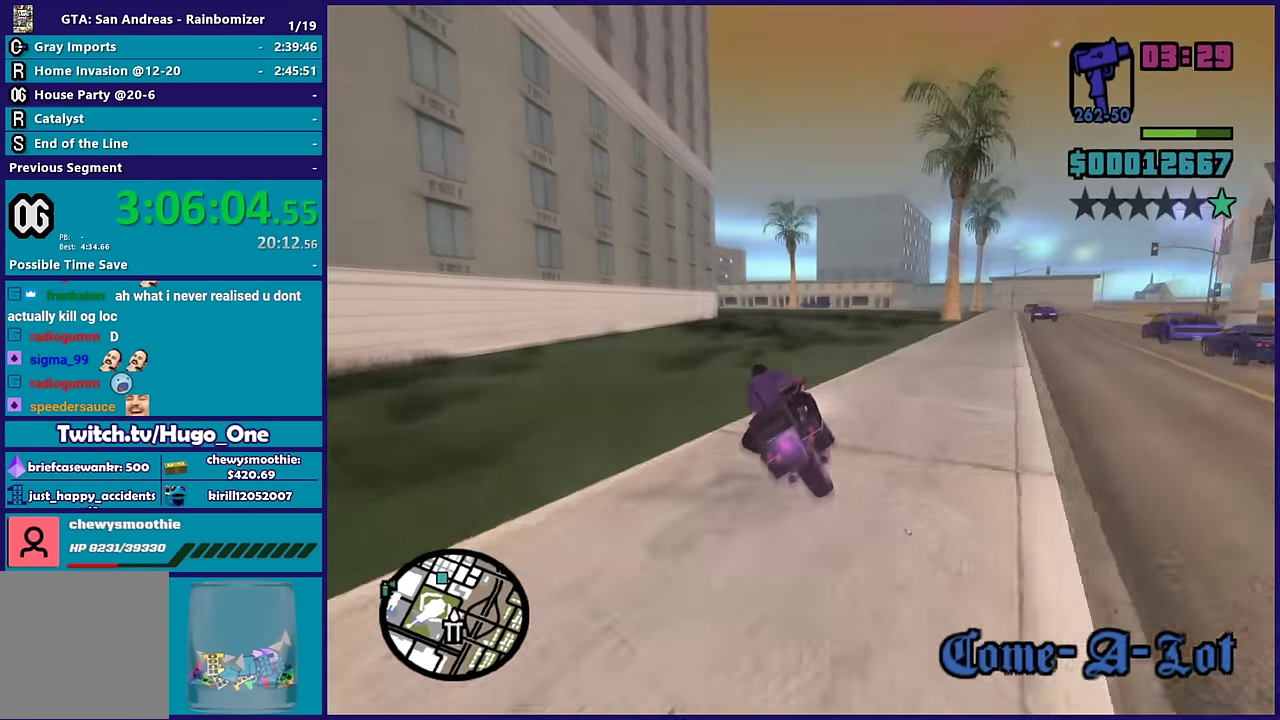
{"buttons": ["R2"], "left_stick": "left", "right_stick": "down-left", "events": [[183, "left_stick", "up-left"], [416, "left_stick", "left"]]}
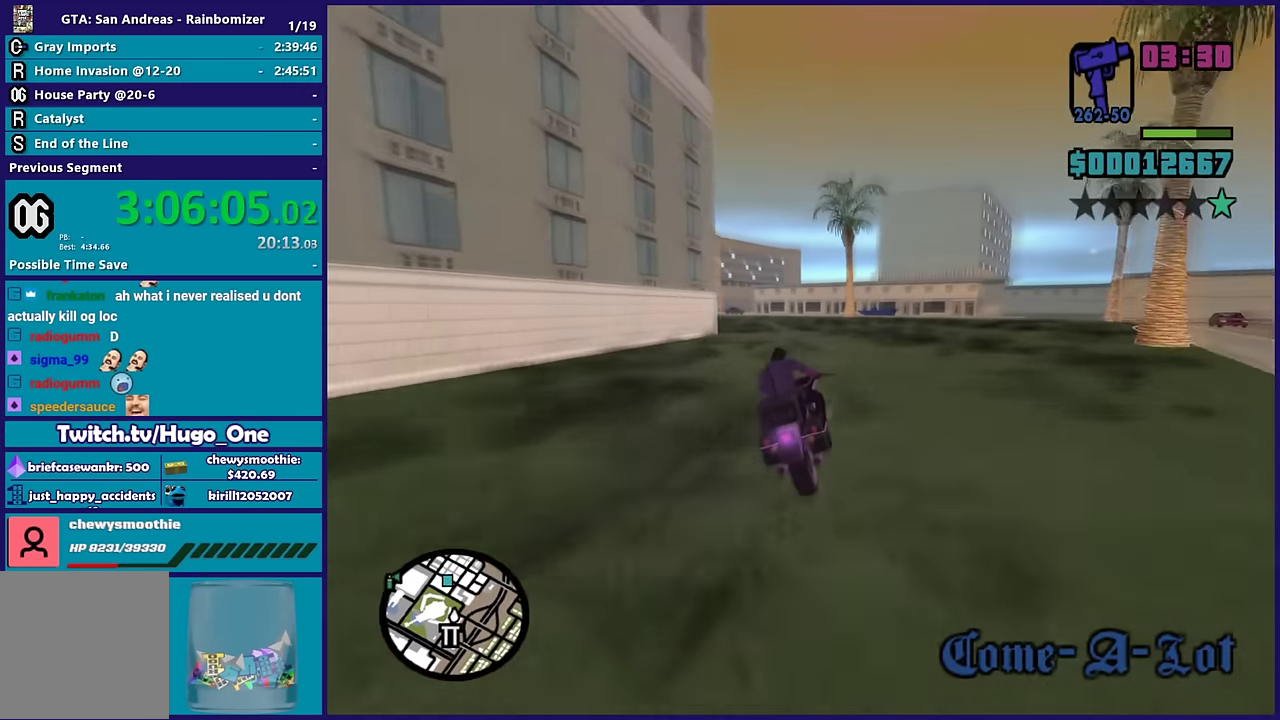
{"buttons": [], "left_stick": "left", "right_stick": "down-left", "events": [[383, "R2", "up"]]}
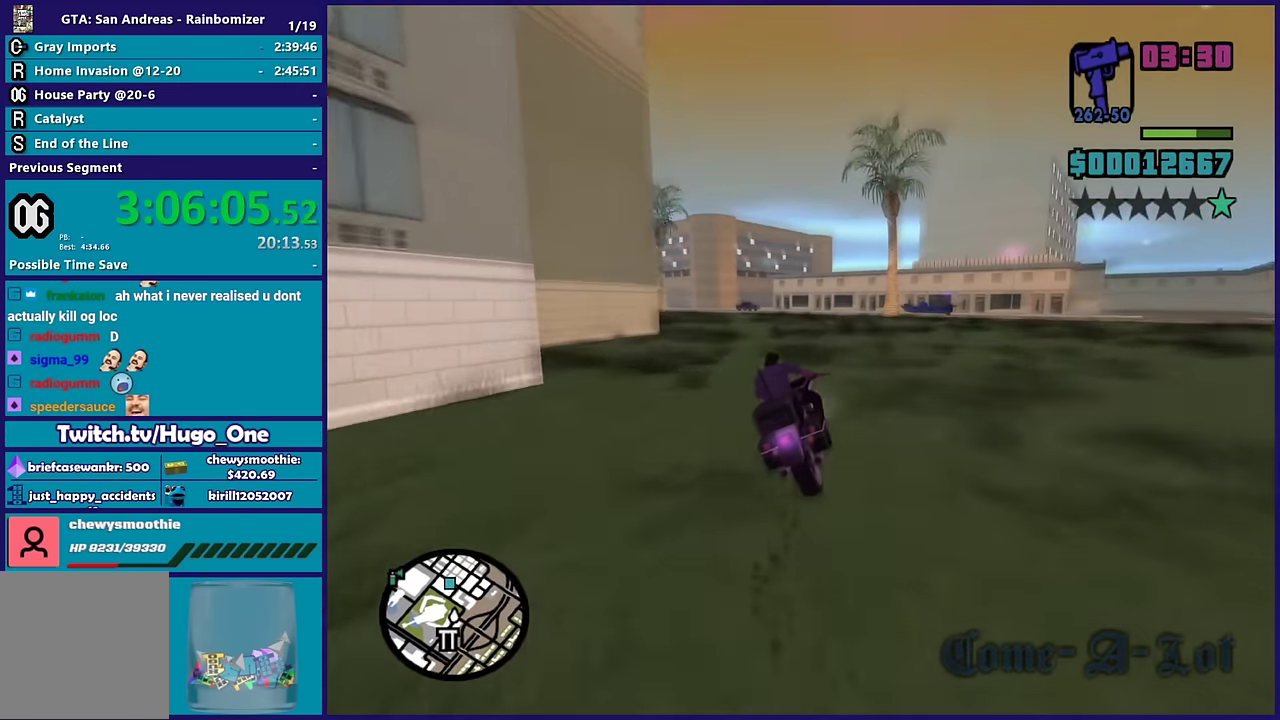
{"buttons": [], "left_stick": "left", "right_stick": "down-left", "events": [[50, "left_stick", "down-left"], [233, "left_stick", "left"], [266, "right_stick", "center"], [366, "right_stick", "down-left"]]}
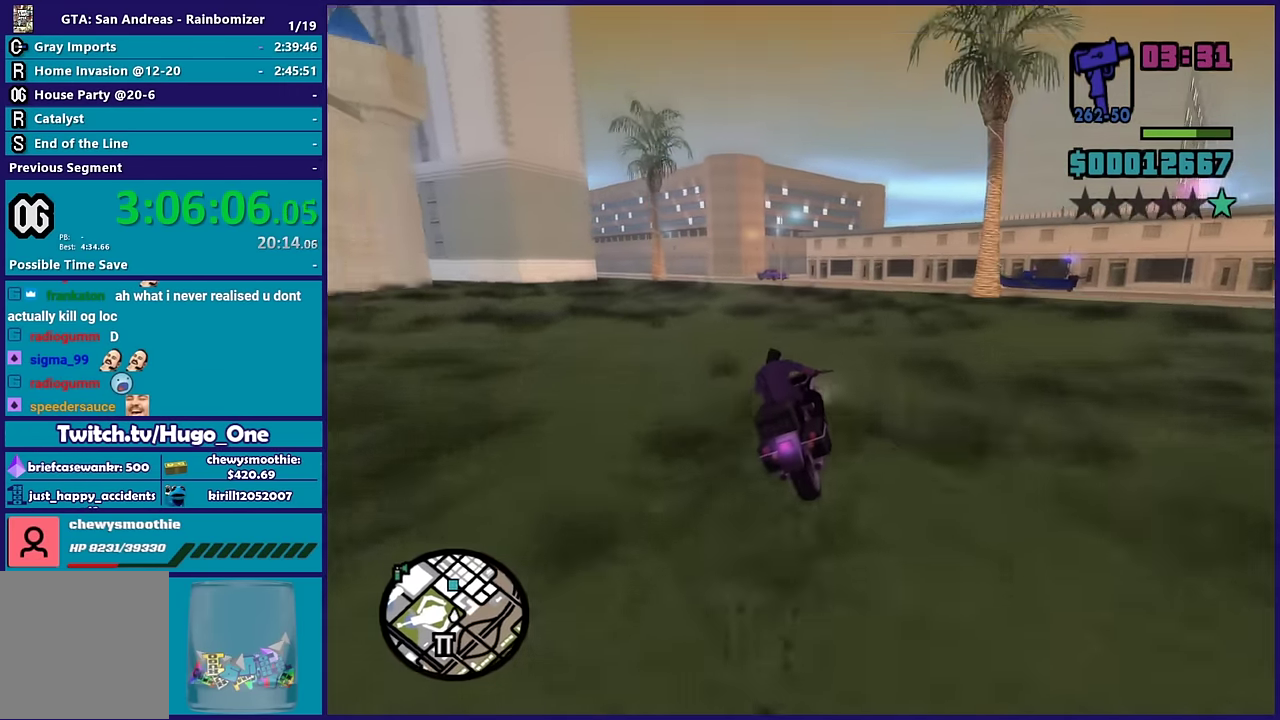
{"buttons": ["R2"], "left_stick": "left", "right_stick": "center", "events": [[216, "left_stick", "down-left"], [316, "left_stick", "center"], [367, "left_stick", "left"], [417, "R2", "down"], [417, "right_stick", "center"]]}
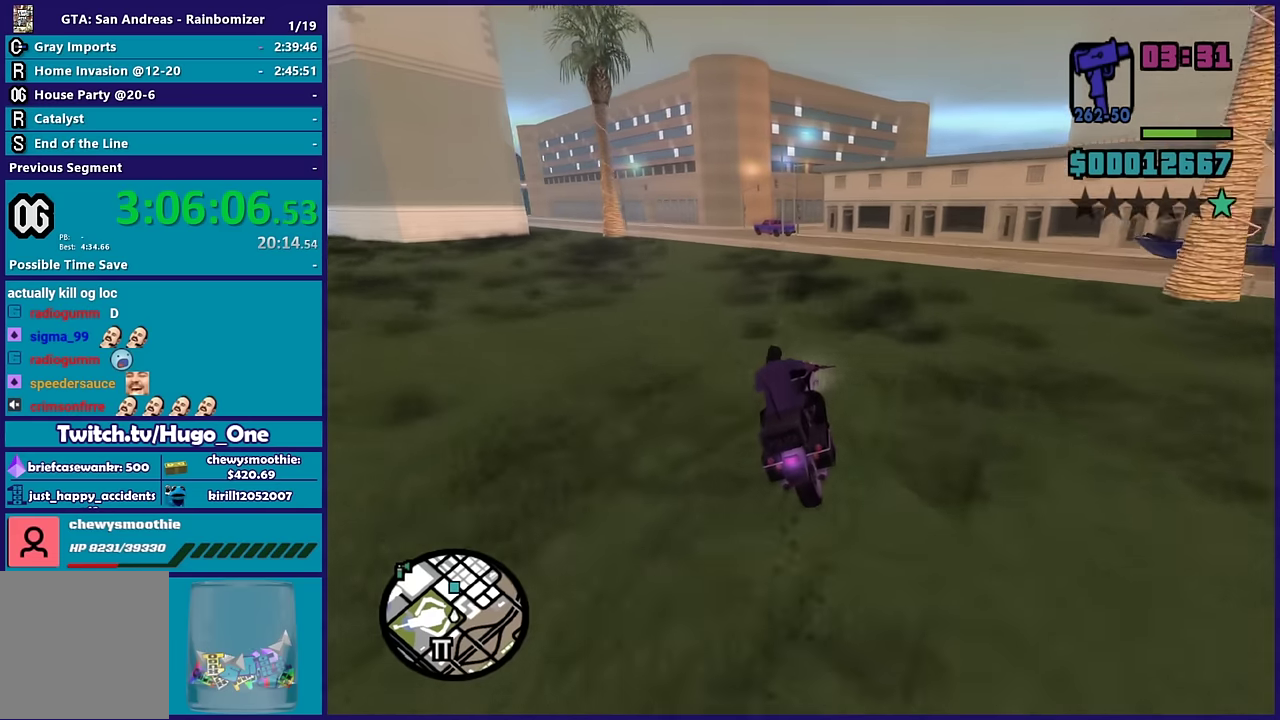
{"buttons": ["R2"], "left_stick": "right", "right_stick": "down-left"}
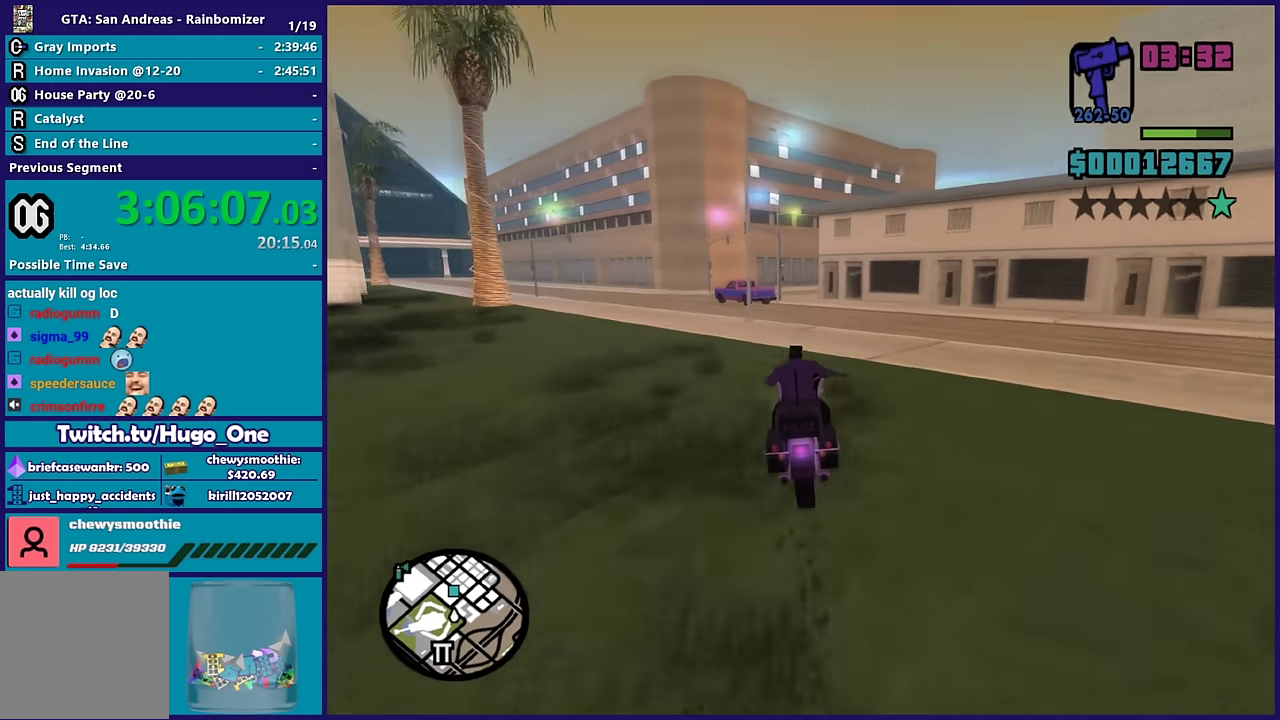
{"buttons": [], "left_stick": "left", "right_stick": "down"}
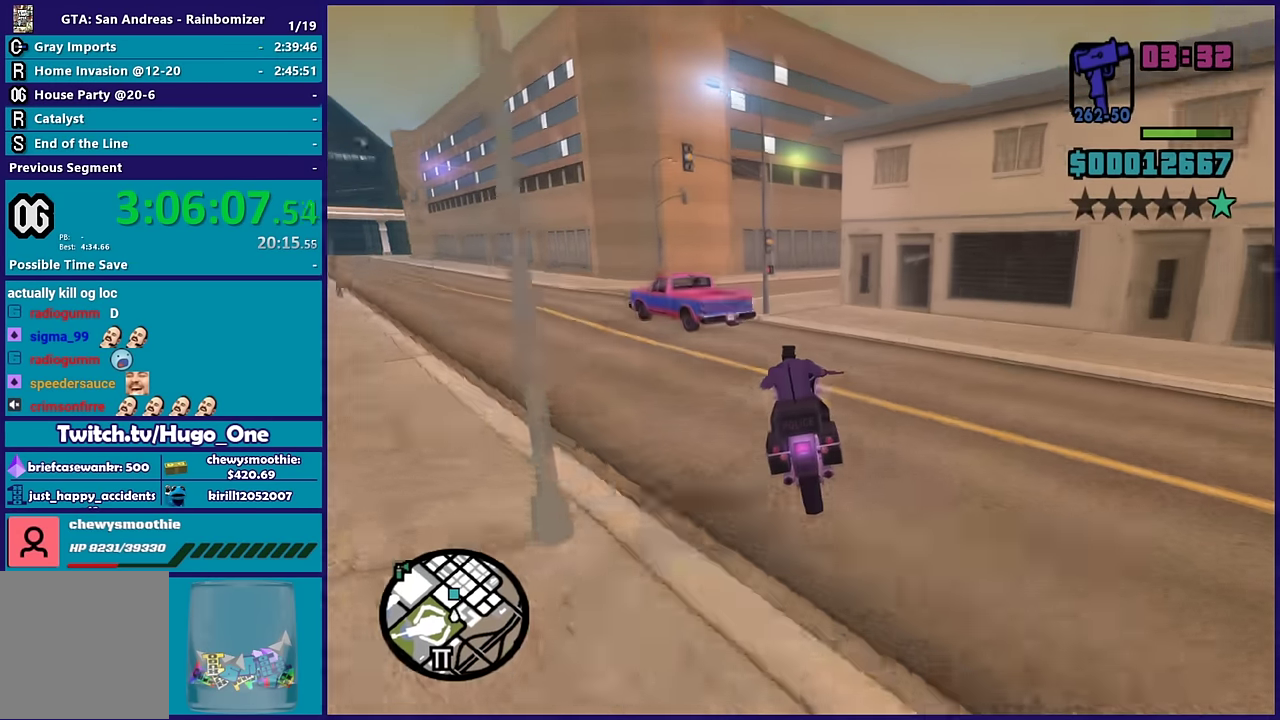
{"buttons": [], "left_stick": "down-right", "right_stick": "down-right", "events": [[50, "left_stick", "center"], [434, "left_stick", "down-right"], [467, "right_stick", "down-right"]]}
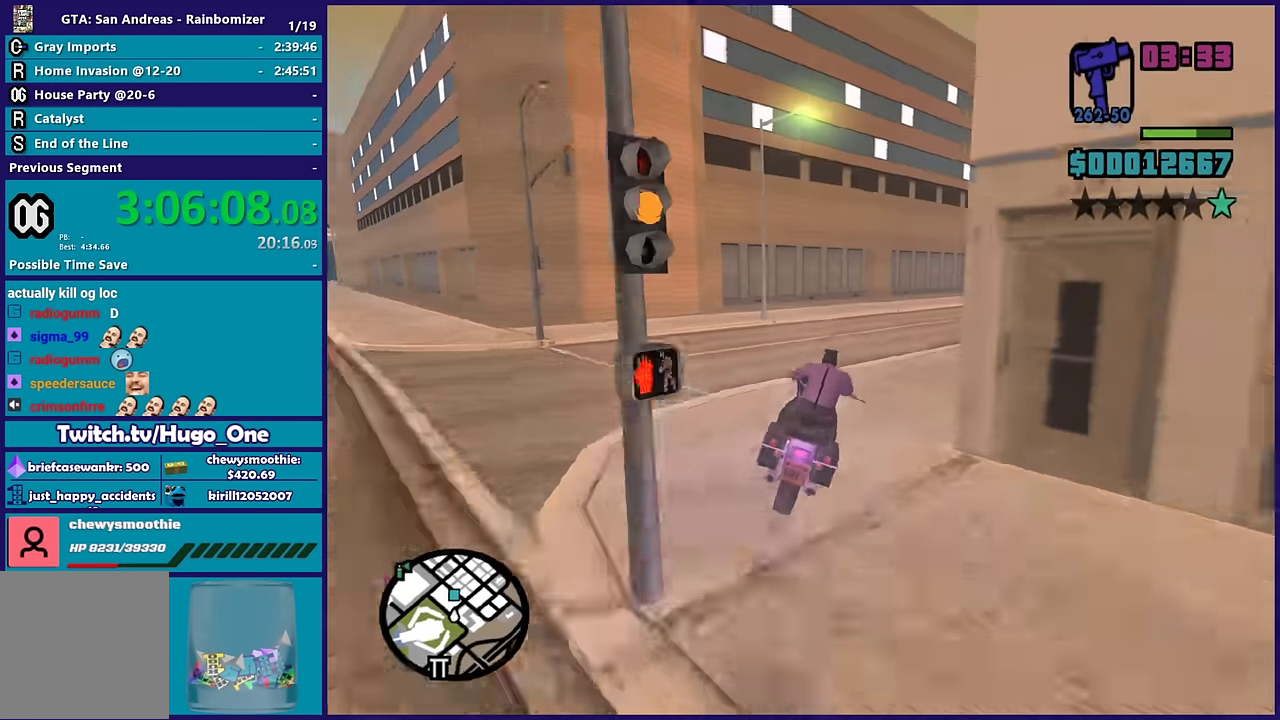
{"buttons": ["R2"], "left_stick": "right", "right_stick": "right", "events": [[117, "right_stick", "right"], [317, "R2", "down"], [367, "left_stick", "right"]]}
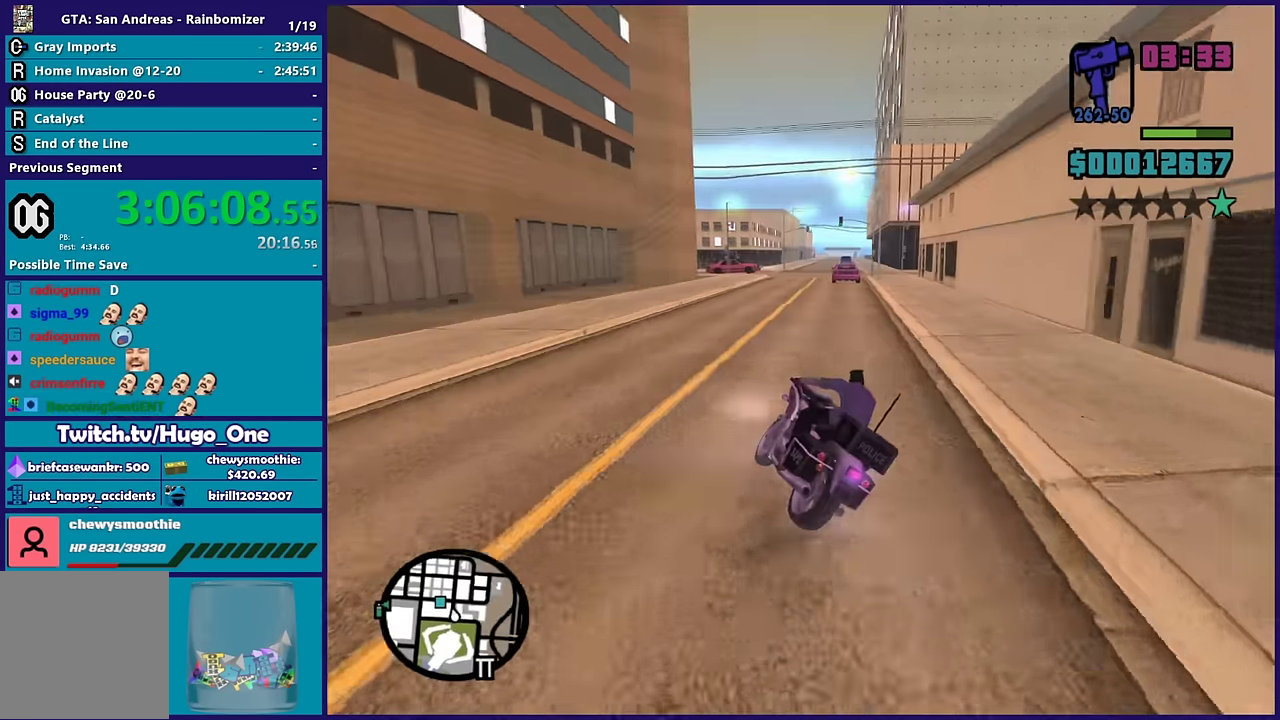
{"buttons": ["R2"], "left_stick": "left", "right_stick": "down-left", "events": [[17, "right_stick", "center"], [150, "right_stick", "down-left"], [350, "left_stick", "down-left"], [467, "left_stick", "left"]]}
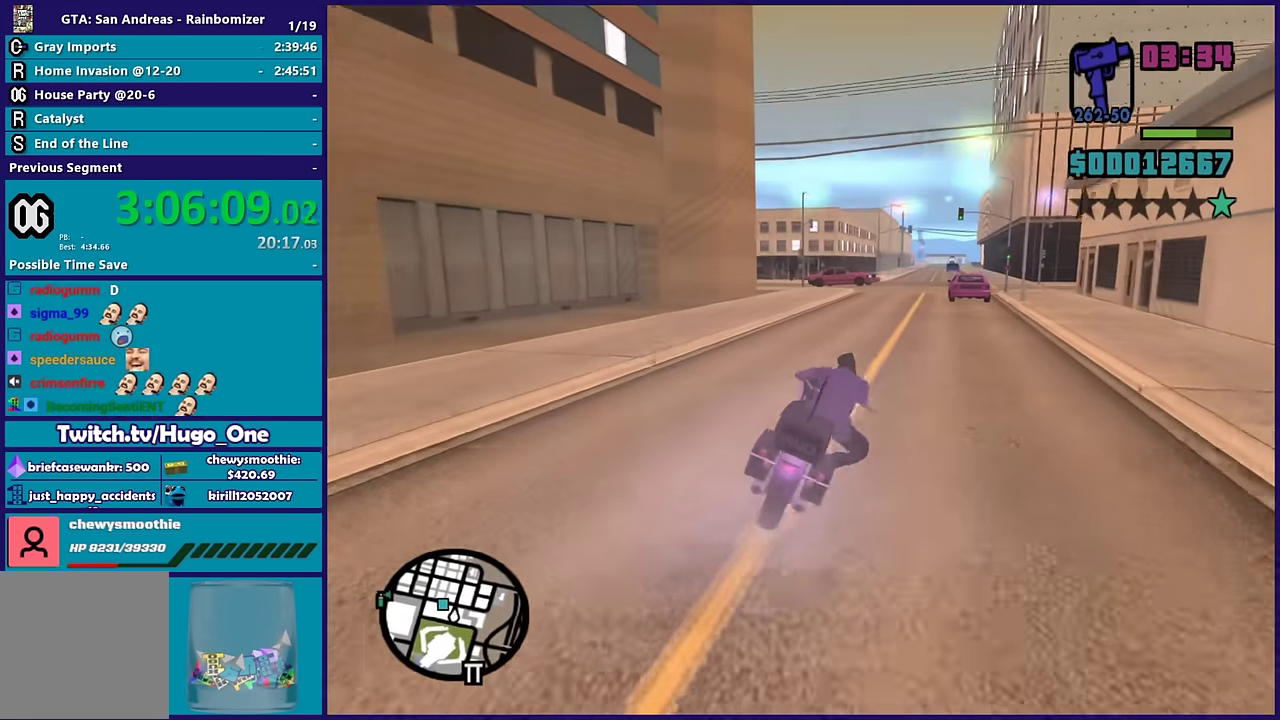
{"buttons": ["R2"], "left_stick": "left", "right_stick": "down-left", "events": [[284, "left_stick", "right"], [434, "left_stick", "left"]]}
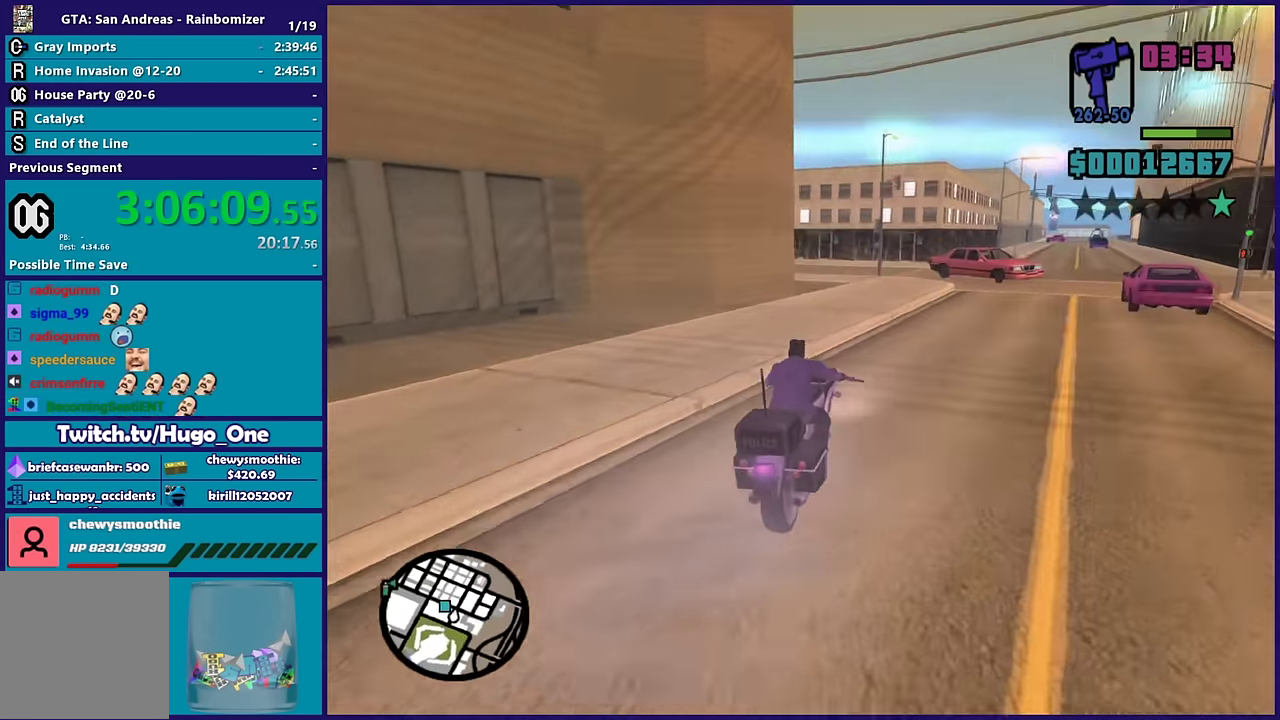
{"buttons": [], "left_stick": "left", "right_stick": "down-left", "events": [[150, "R2", "up"]]}
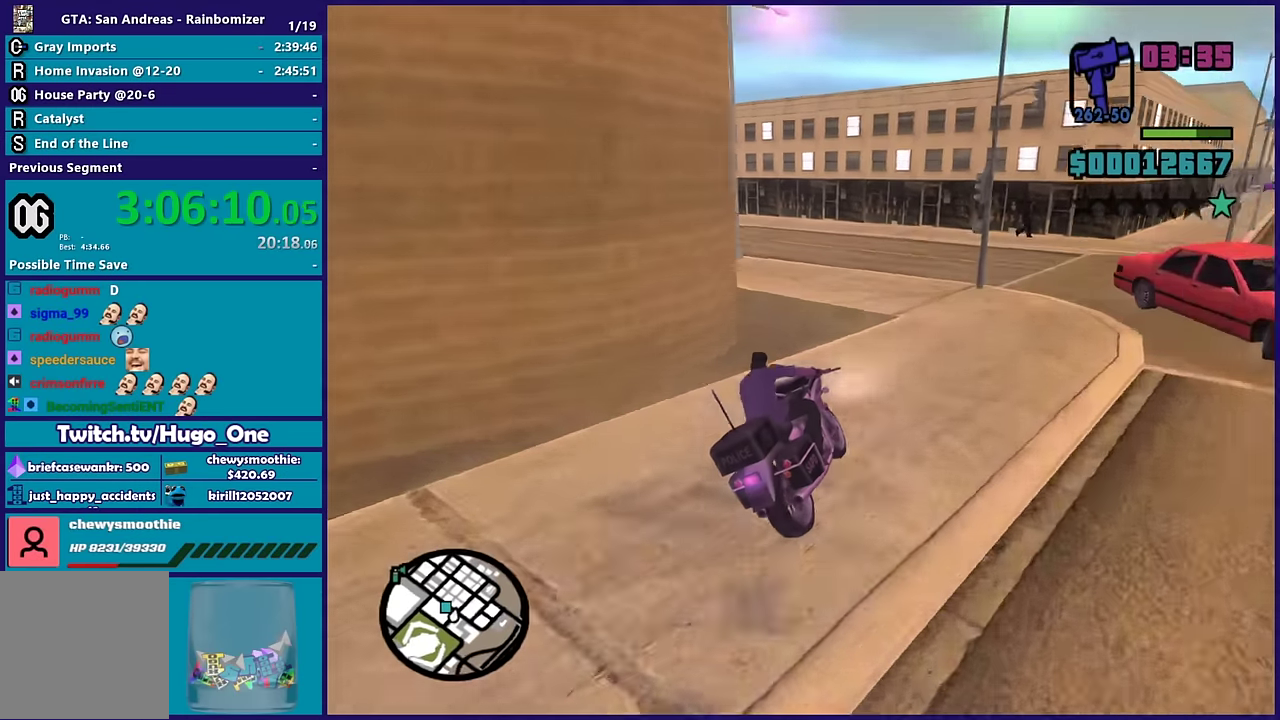
{"buttons": [], "left_stick": "down-left", "right_stick": "down-left", "events": [[150, "left_stick", "down-left"]]}
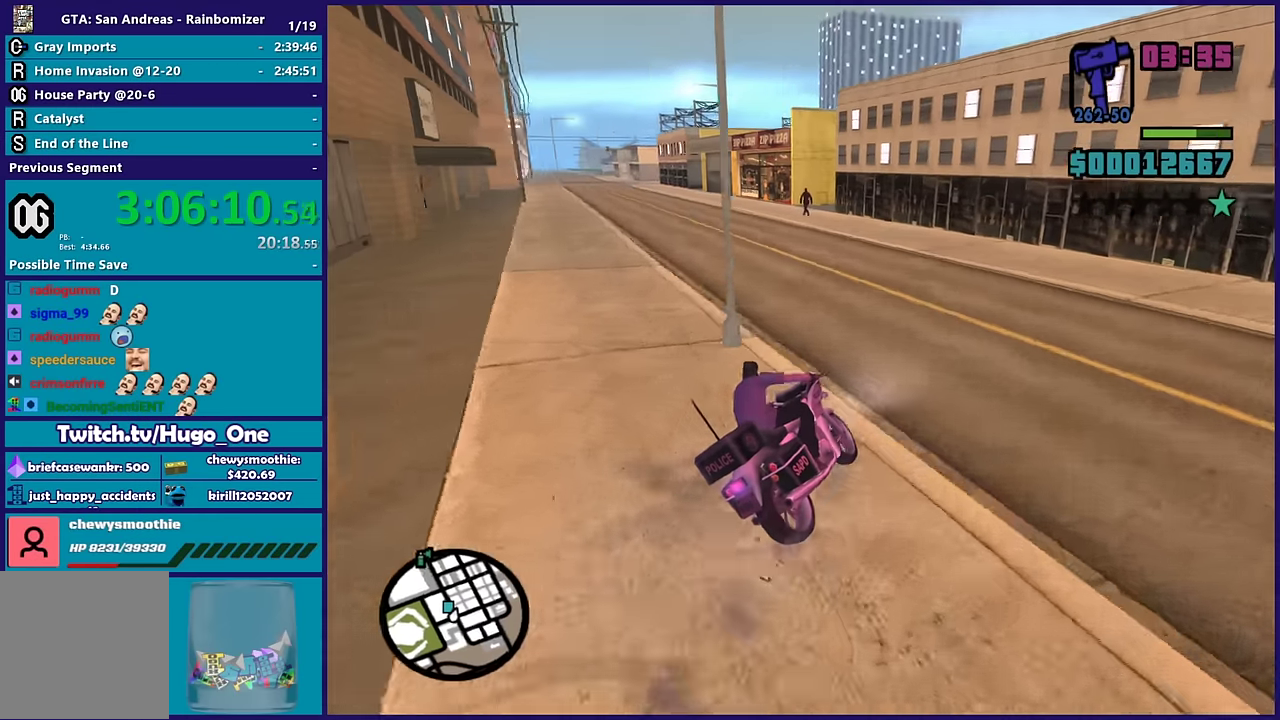
{"buttons": ["R2"], "left_stick": "down-left", "right_stick": "down-left", "events": [[266, "R2", "down"]]}
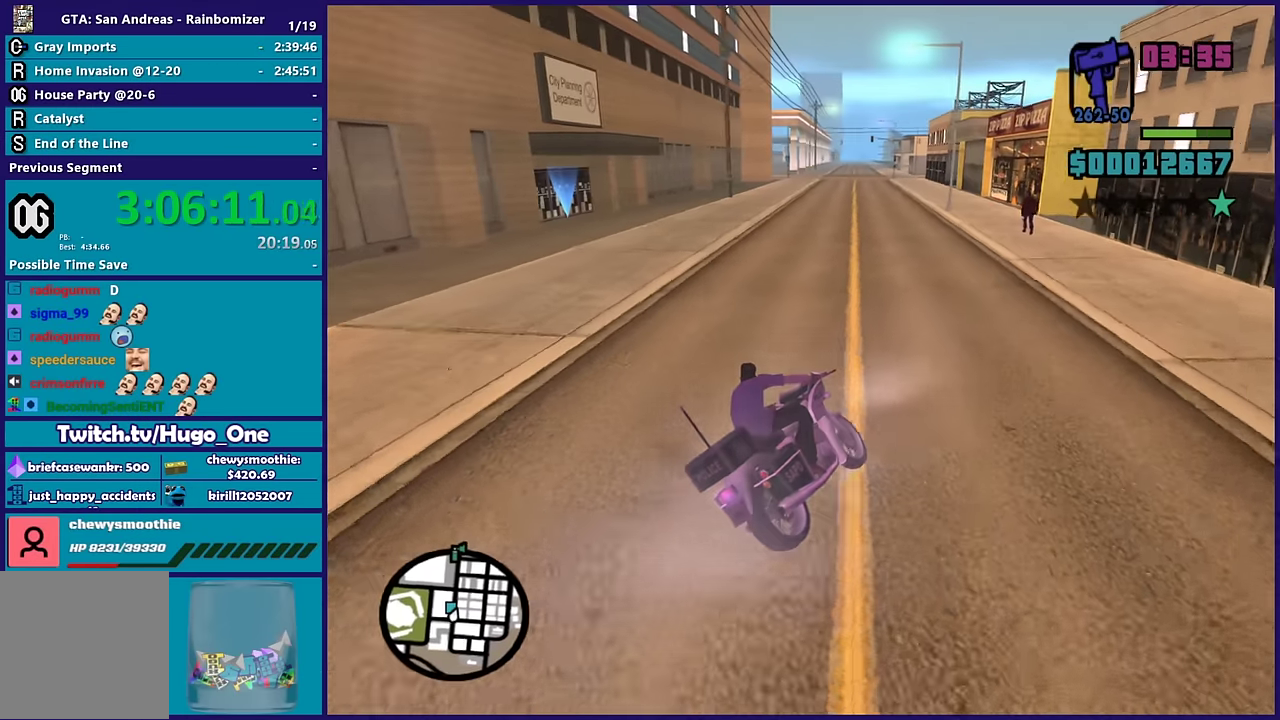
{"buttons": ["R2"], "left_stick": "down-left", "right_stick": "center", "events": [[333, "right_stick", "center"]]}
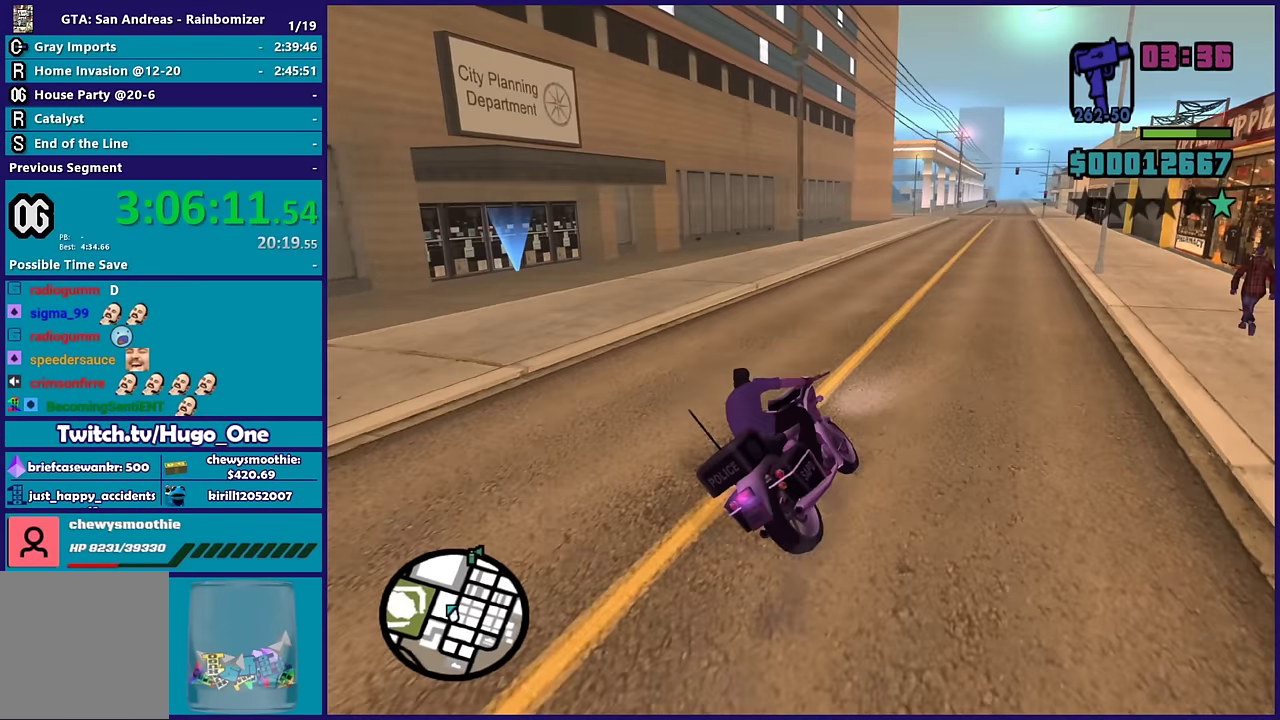
{"buttons": ["A"], "left_stick": "down-left", "right_stick": "center", "events": [[83, "R2", "up"], [150, "A", "down"]]}
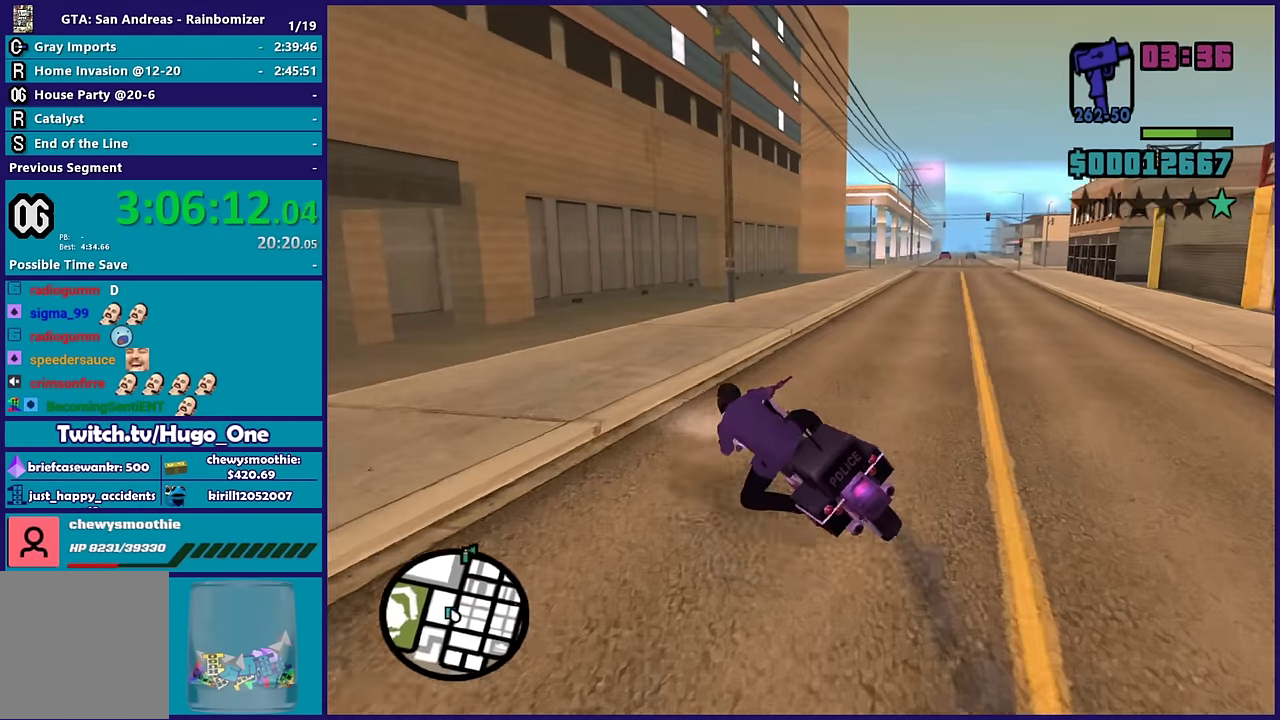
{"buttons": [], "left_stick": "down-left", "right_stick": "down-left", "events": [[150, "A", "up"], [283, "right_stick", "down-left"]]}
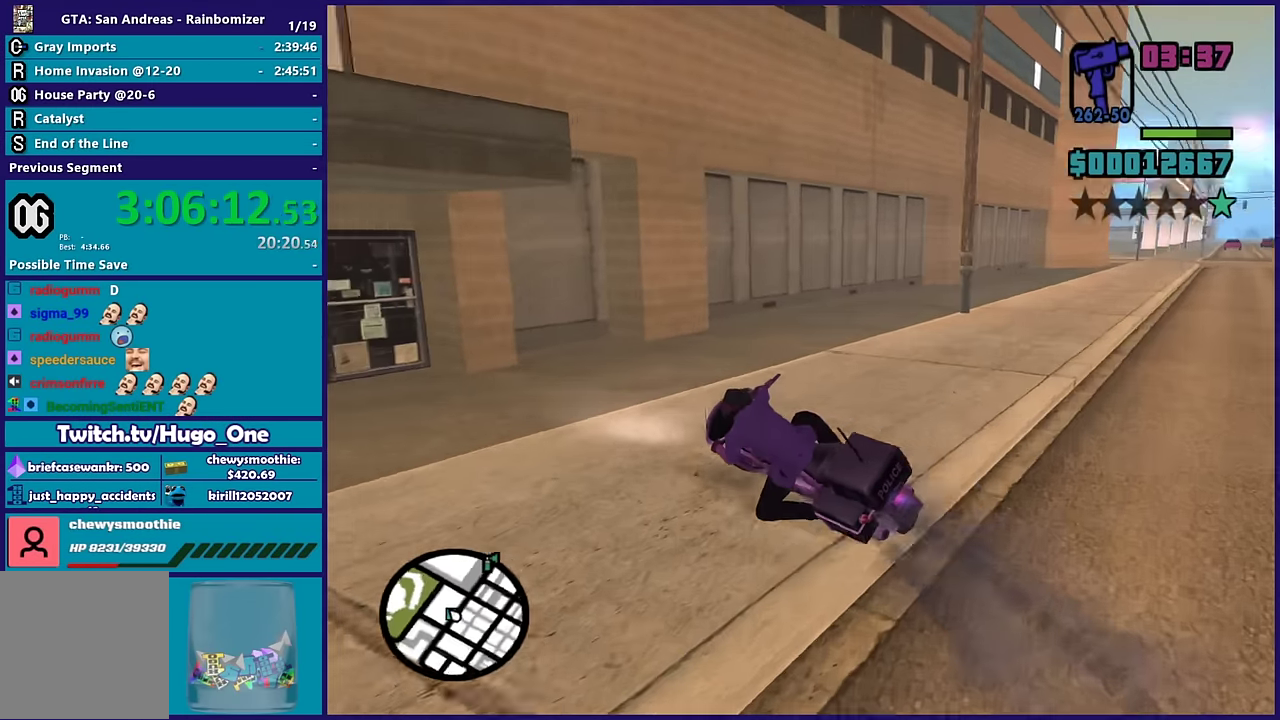
{"buttons": [], "left_stick": "down-left", "right_stick": "down-left", "events": []}
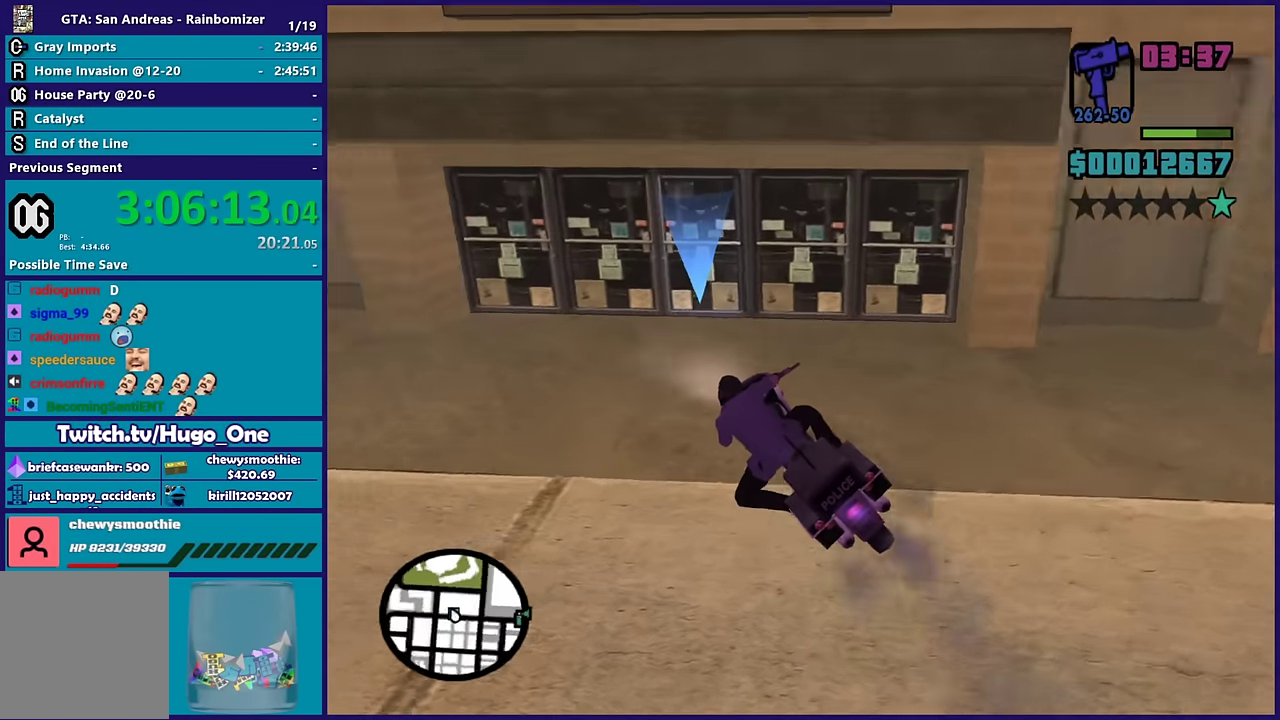
{"buttons": ["R2"], "left_stick": "left", "right_stick": "left", "events": [[150, "right_stick", "left"], [200, "R2", "down"], [500, "left_stick", "left"]]}
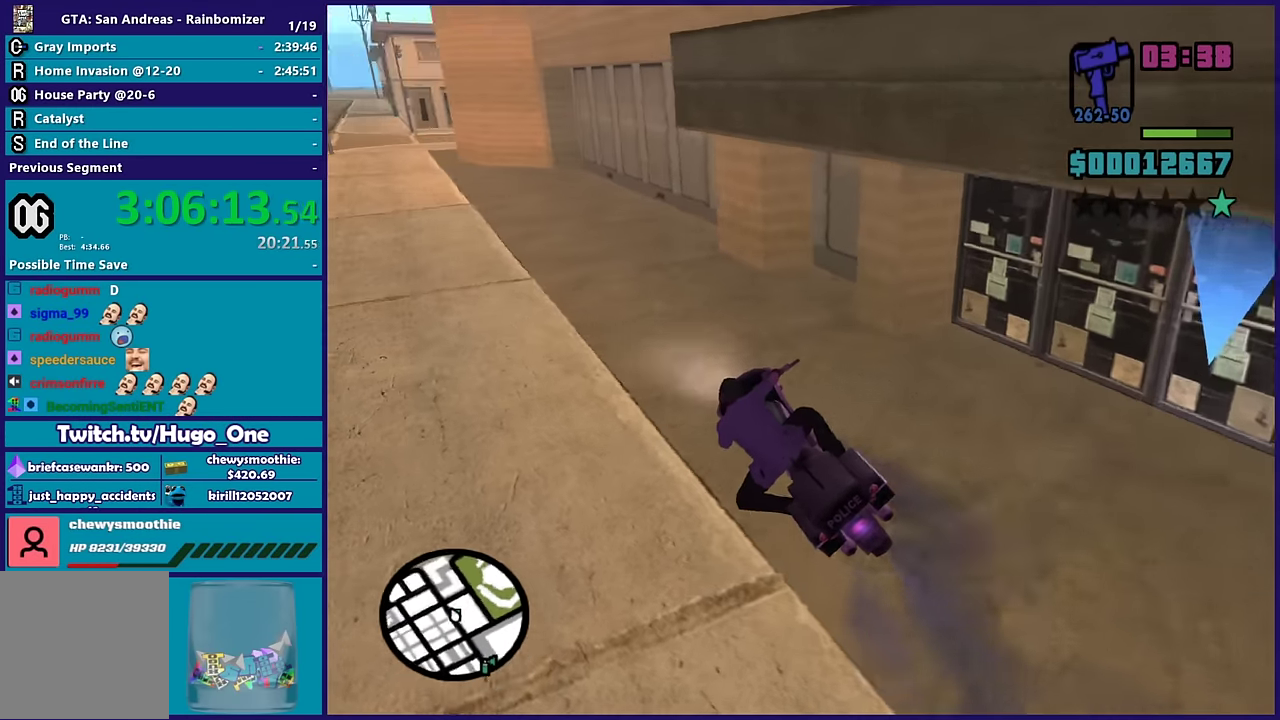
{"buttons": ["R2"], "left_stick": "left", "right_stick": "center", "events": [[250, "left_stick", "down-left"], [350, "right_stick", "center"], [366, "left_stick", "left"]]}
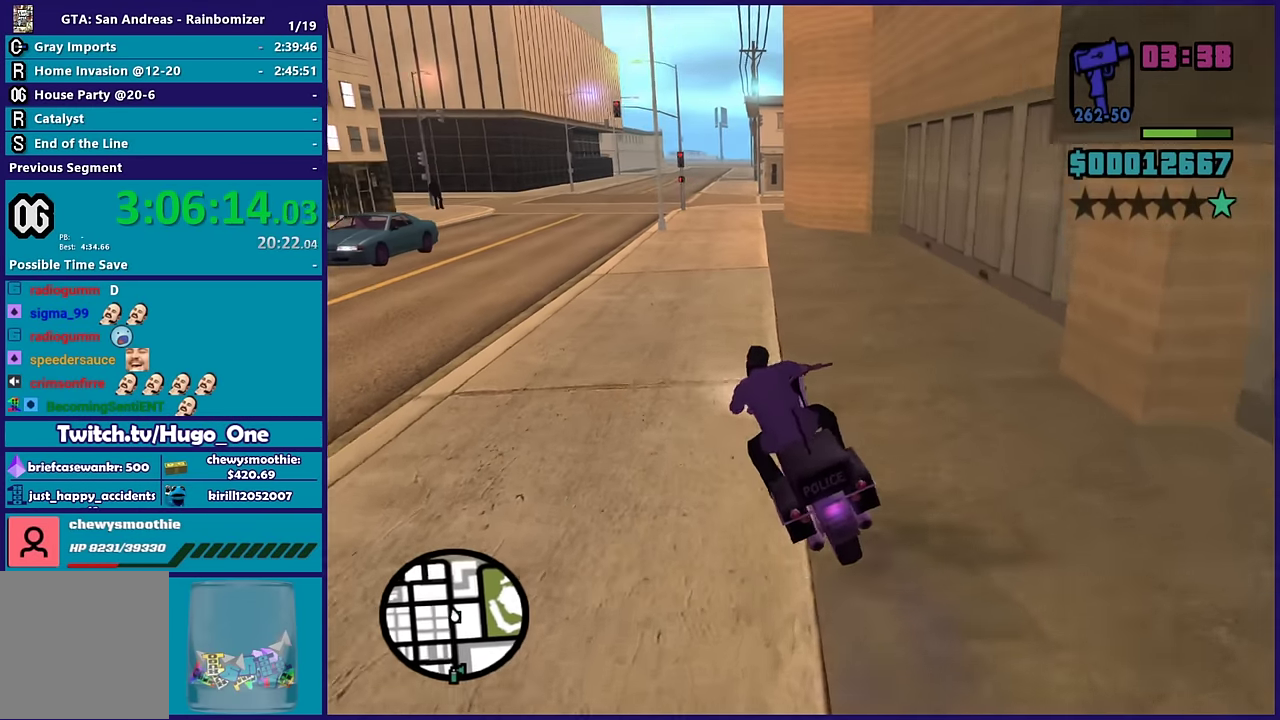
{"buttons": ["L2"], "left_stick": "center", "right_stick": "center", "events": [[50, "left_stick", "center"], [50, "right_stick", "down-right"], [183, "L2", "down"], [183, "R2", "up"], [200, "right_stick", "right"], [483, "right_stick", "center"]]}
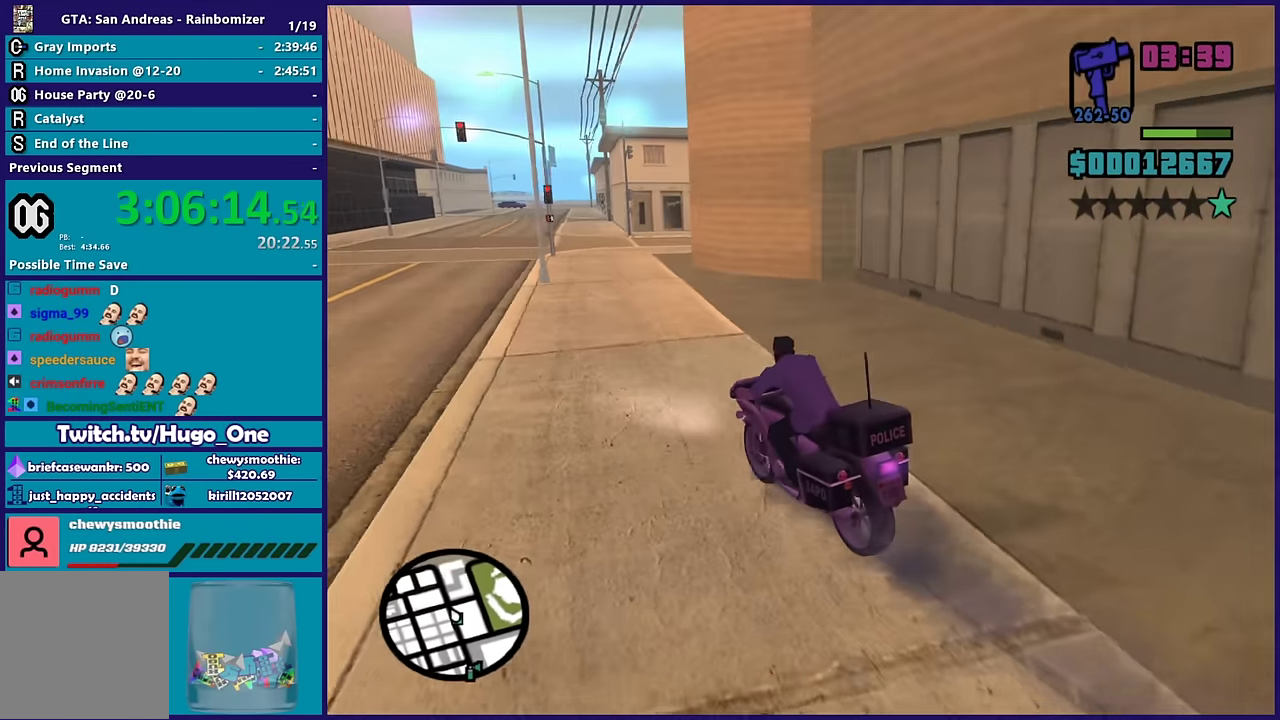
{"buttons": ["Y"], "left_stick": "down", "right_stick": "center", "events": [[83, "Y", "down"], [216, "Y", "up"], [283, "L2", "up"], [283, "Y", "down"], [283, "left_stick", "down-left"], [350, "left_stick", "down"], [383, "Y", "up"], [466, "Y", "down"]]}
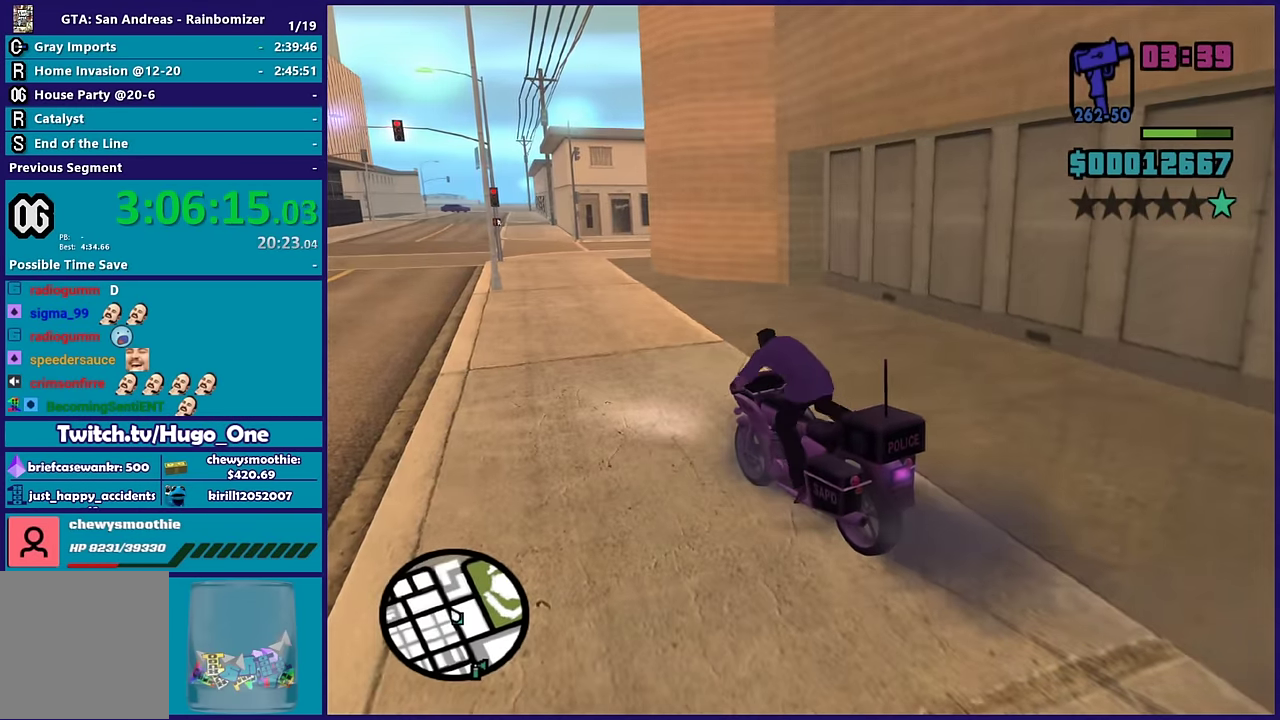
{"buttons": ["A", "L1"], "left_stick": "down", "right_stick": "center", "events": [[66, "Y", "up"], [183, "A", "down"], [500, "L1", "down"]]}